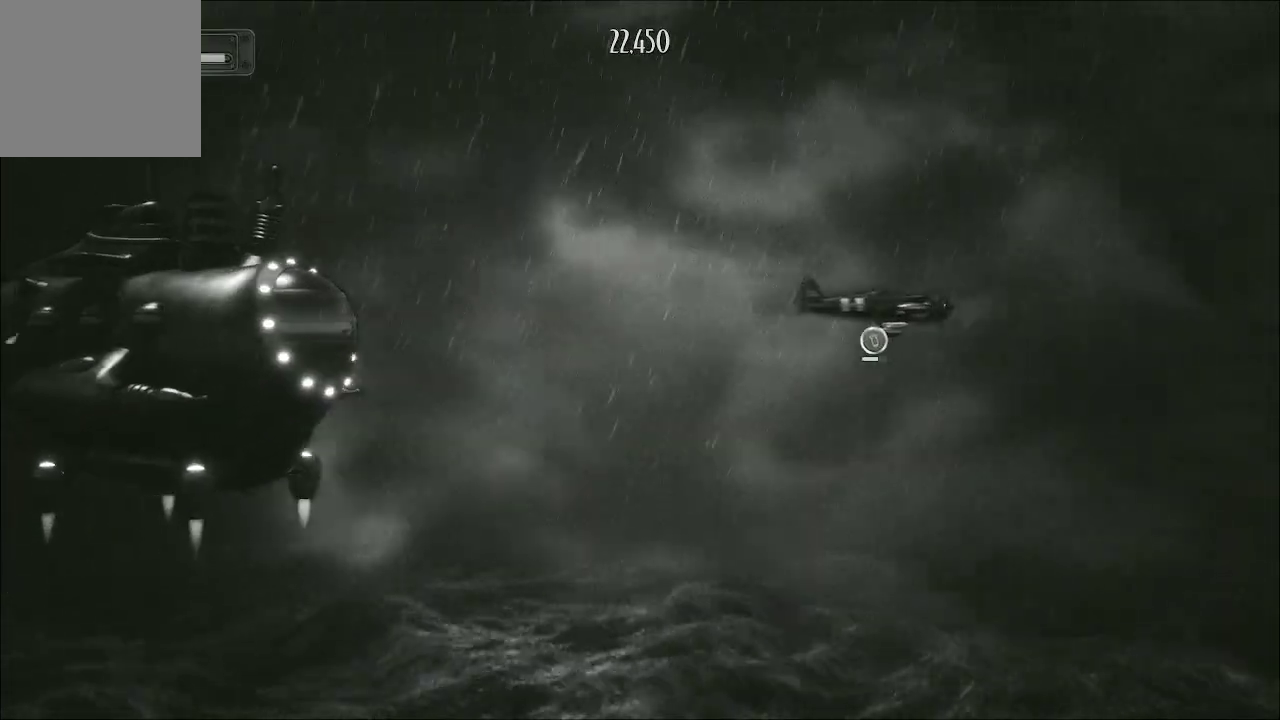
Gameplay with a controller (Xbox layout); each line is a JSON object with the inputs held at the frame after it. "events" lists button and stick changes between this image and that frame as [ms after this image, input, new state], when the widget could be followed in between.
{"buttons": [], "left_stick": "left", "right_stick": "center", "events": [[233, "left_stick", "left"]]}
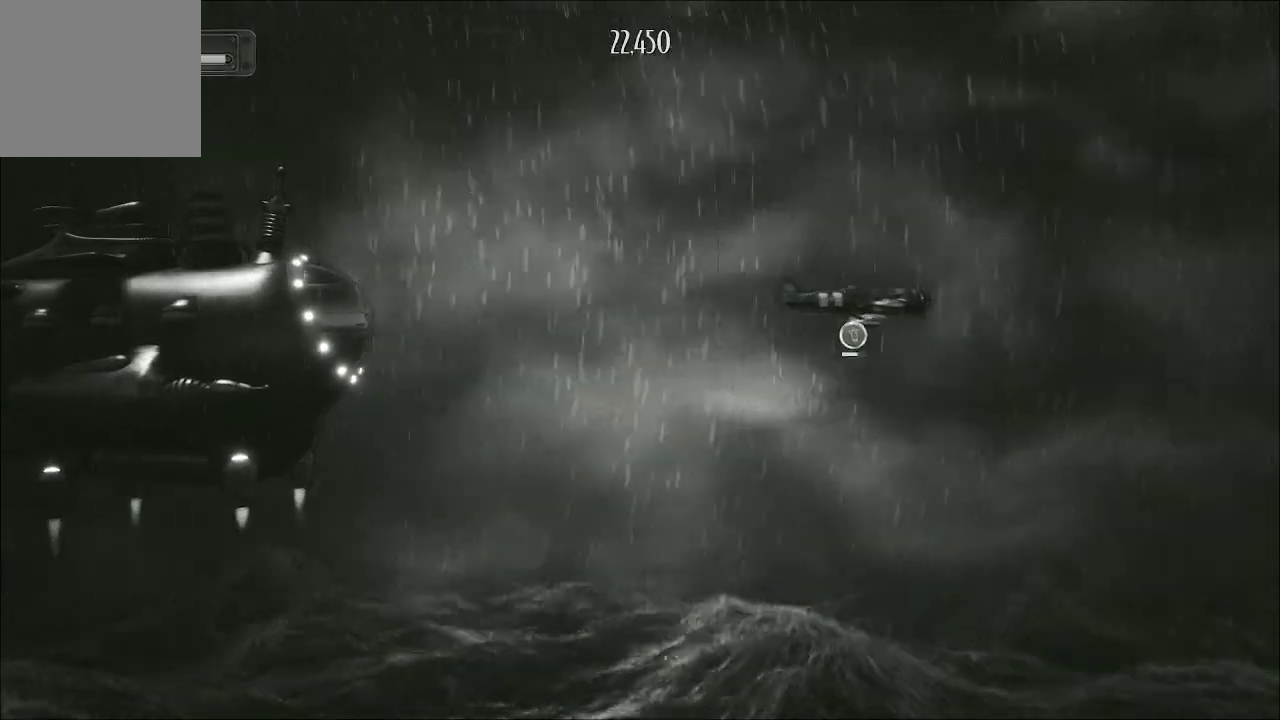
{"buttons": [], "left_stick": "center", "right_stick": "center", "events": [[33, "left_stick", "center"]]}
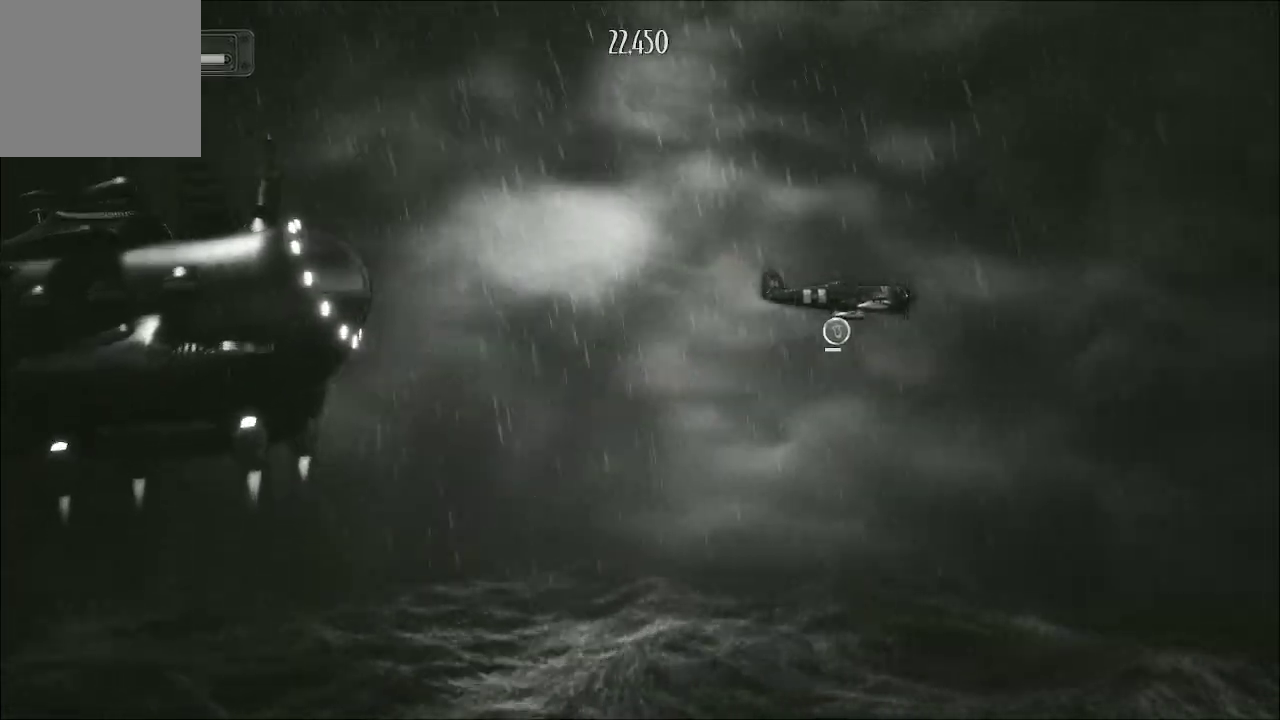
{"buttons": [], "left_stick": "center", "right_stick": "center", "events": []}
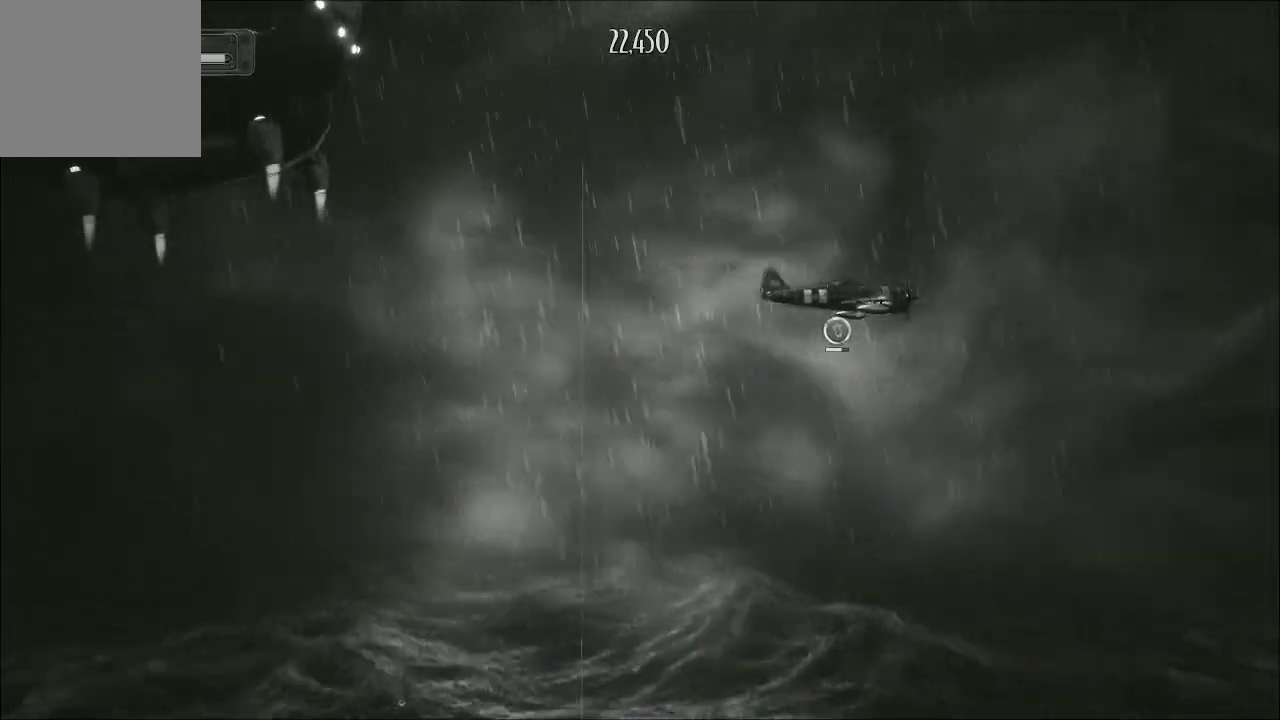
{"buttons": [], "left_stick": "up-left", "right_stick": "center", "events": [[67, "left_stick", "left"], [367, "left_stick", "up-left"]]}
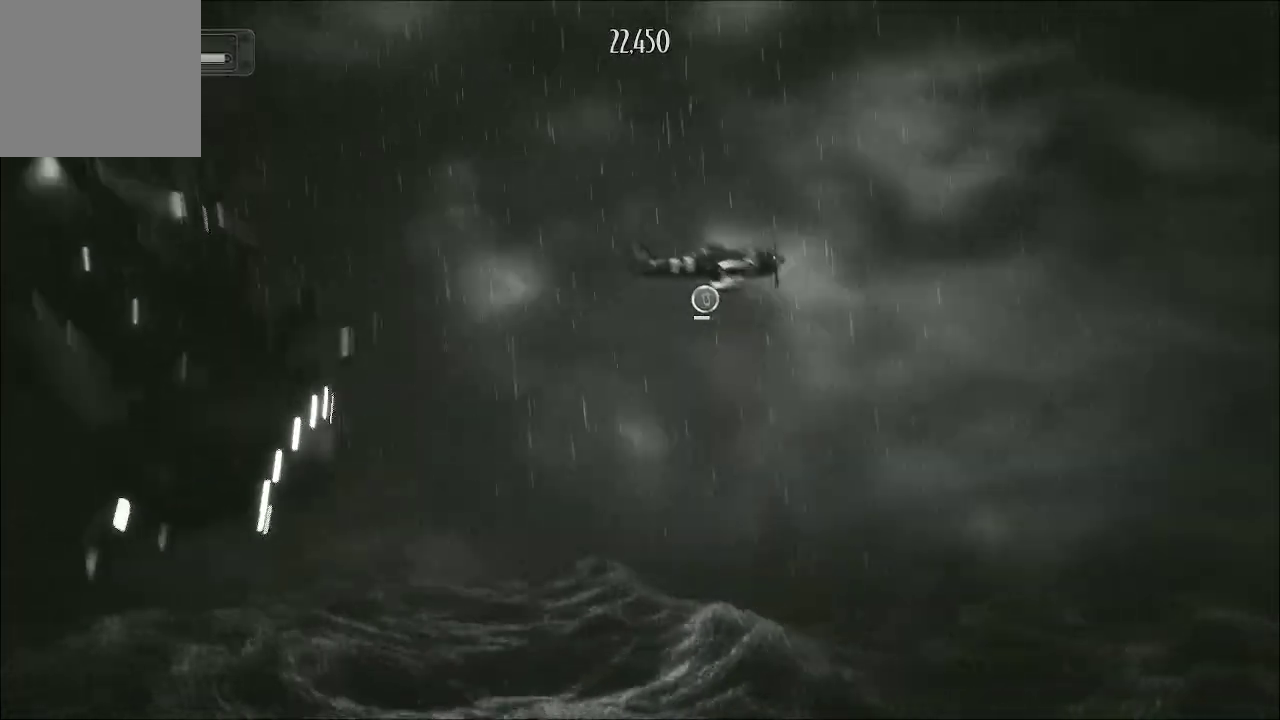
{"buttons": [], "left_stick": "up-left", "right_stick": "center", "events": []}
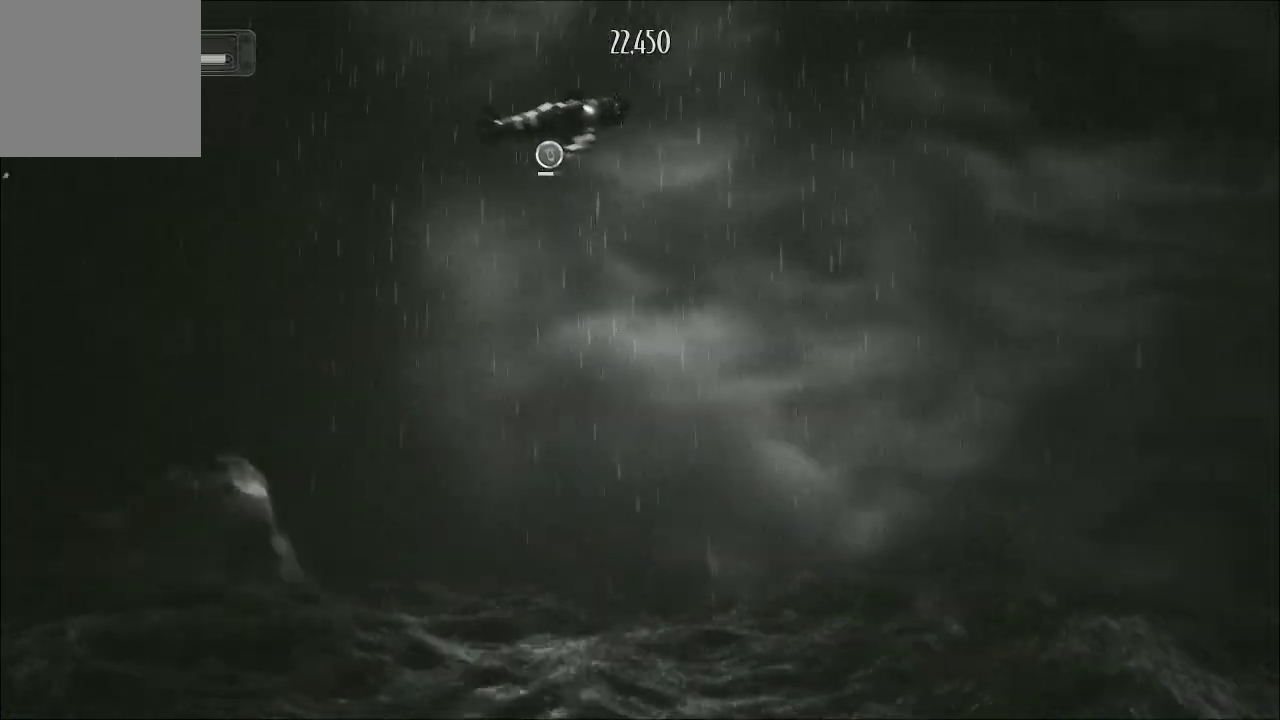
{"buttons": ["A"], "left_stick": "down", "right_stick": "center", "events": [[67, "left_stick", "left"], [300, "A", "down"], [500, "left_stick", "down"]]}
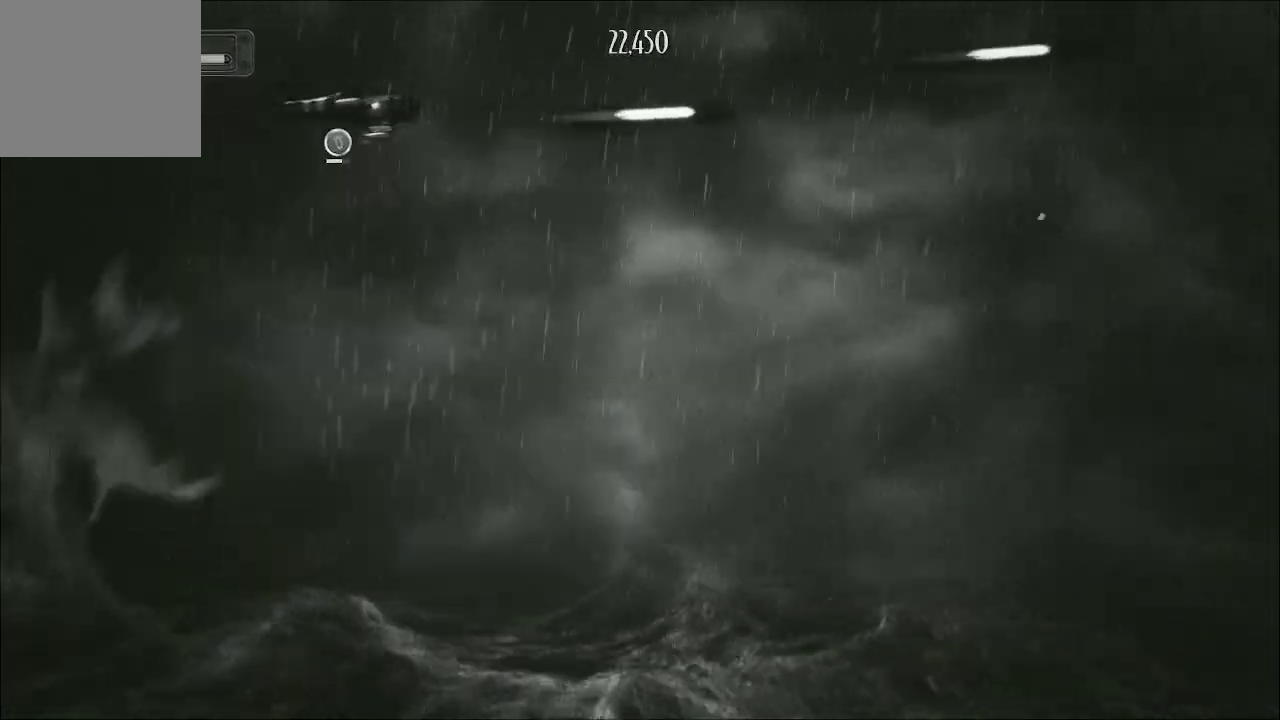
{"buttons": ["A"], "left_stick": "up-right", "right_stick": "center", "events": [[100, "left_stick", "right"], [467, "left_stick", "up-right"]]}
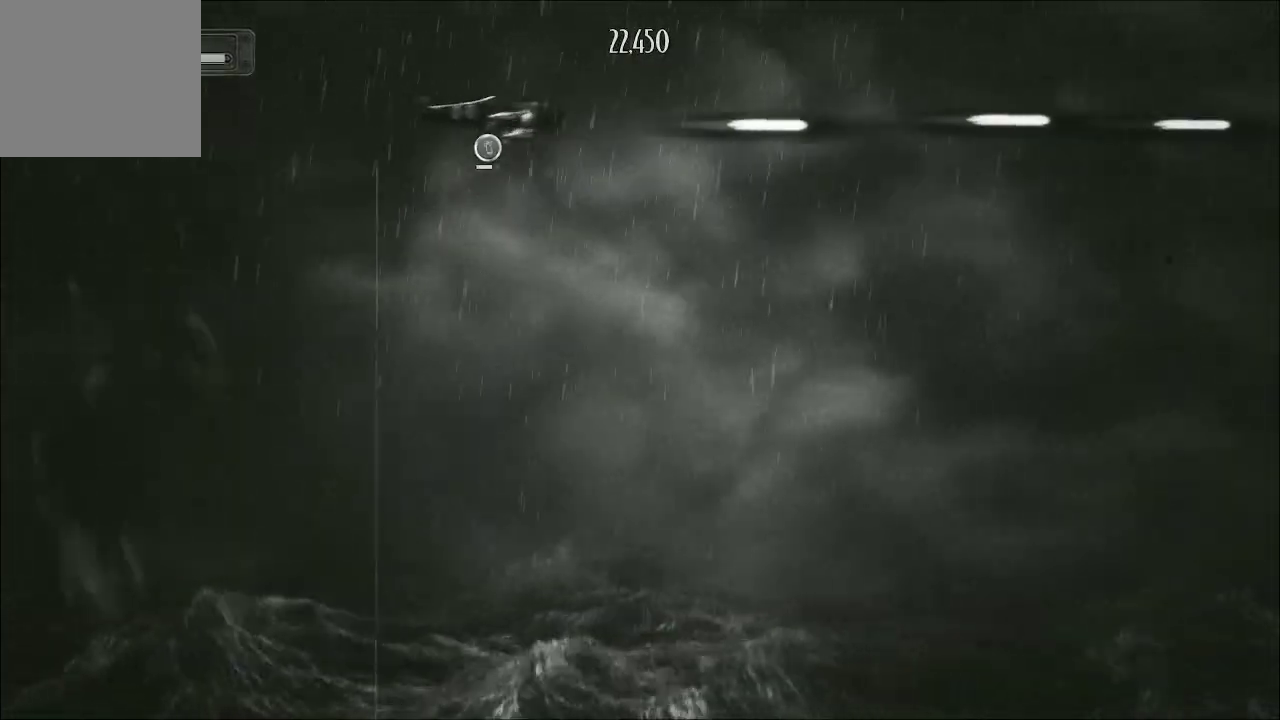
{"buttons": [], "left_stick": "left", "right_stick": "center", "events": [[67, "A", "up"], [100, "left_stick", "up-left"], [167, "left_stick", "left"], [267, "A", "down"], [500, "A", "up"]]}
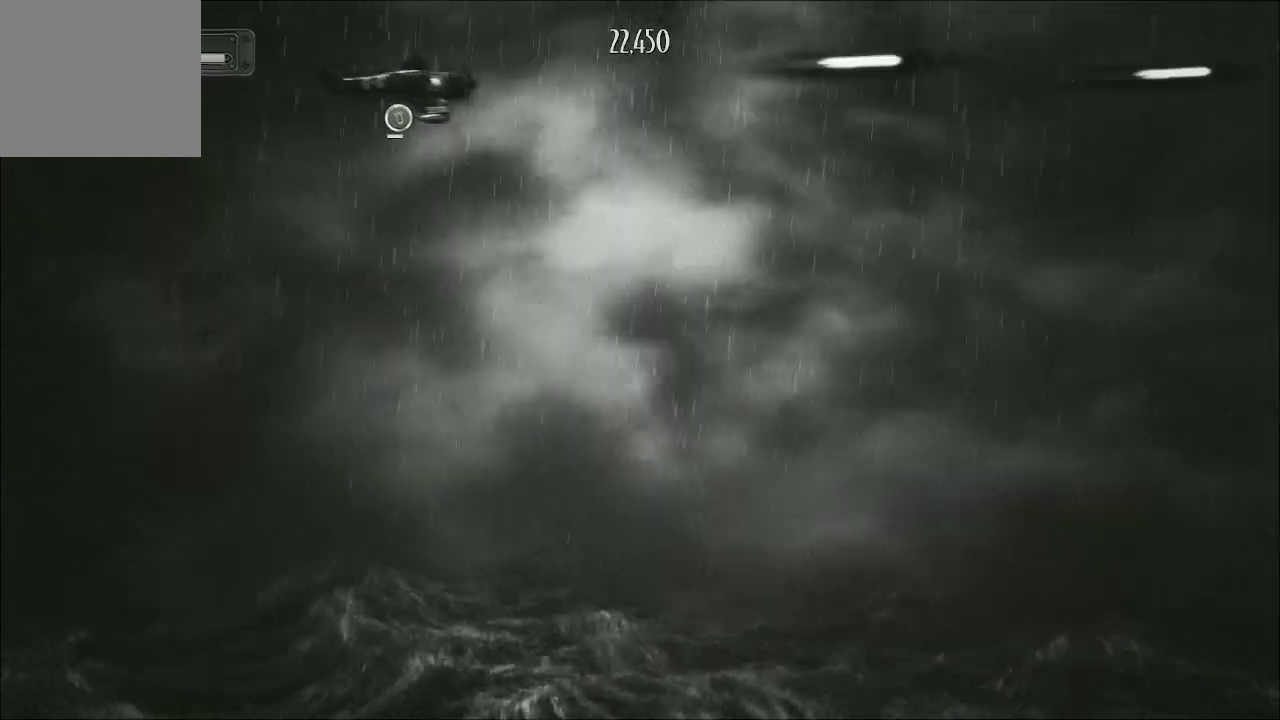
{"buttons": ["A"], "left_stick": "up-left", "right_stick": "center", "events": [[133, "A", "down"], [200, "left_stick", "down"], [333, "left_stick", "center"], [467, "left_stick", "up-left"]]}
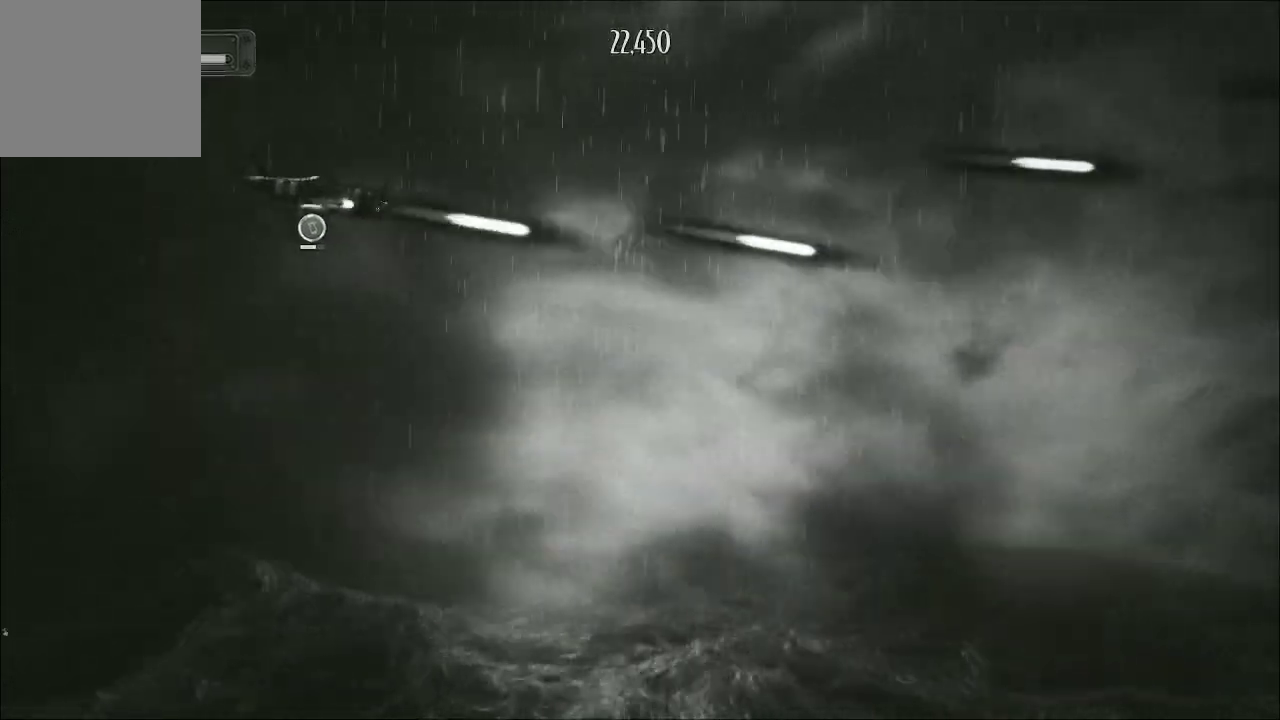
{"buttons": ["A"], "left_stick": "up-right", "right_stick": "center", "events": [[267, "left_stick", "down"], [467, "left_stick", "up-right"]]}
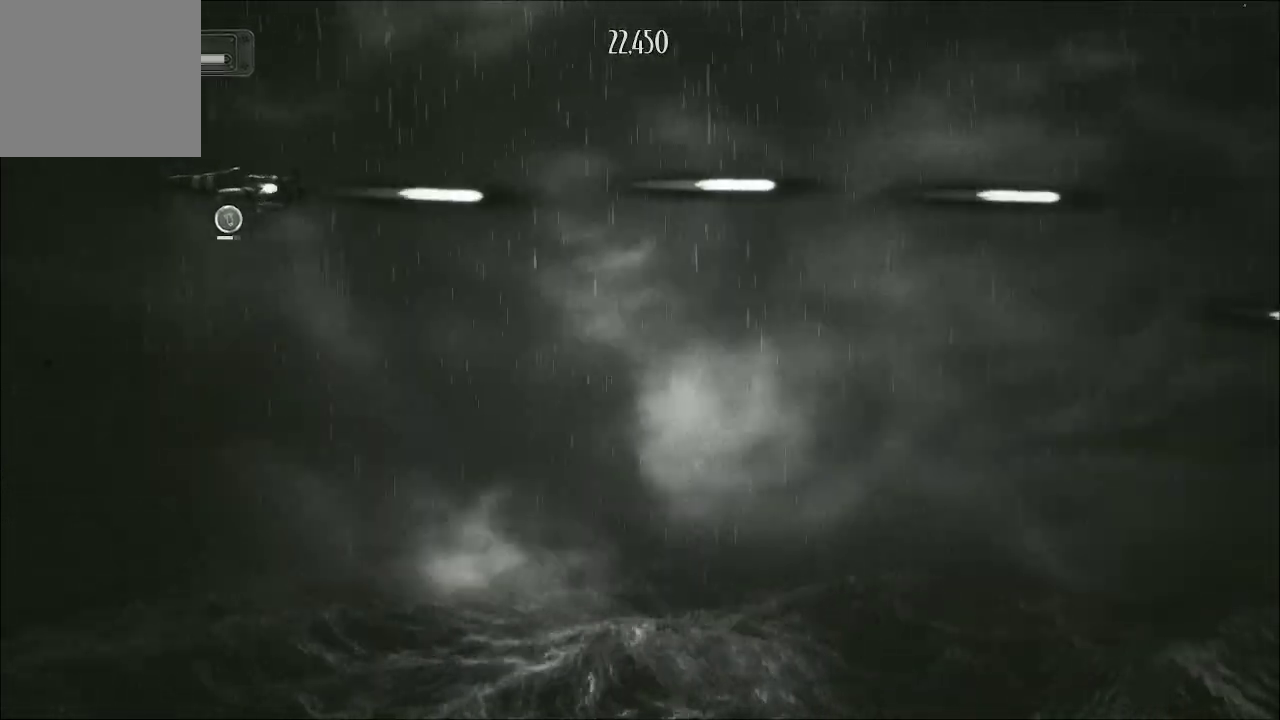
{"buttons": ["A"], "left_stick": "right", "right_stick": "center", "events": [[300, "left_stick", "right"]]}
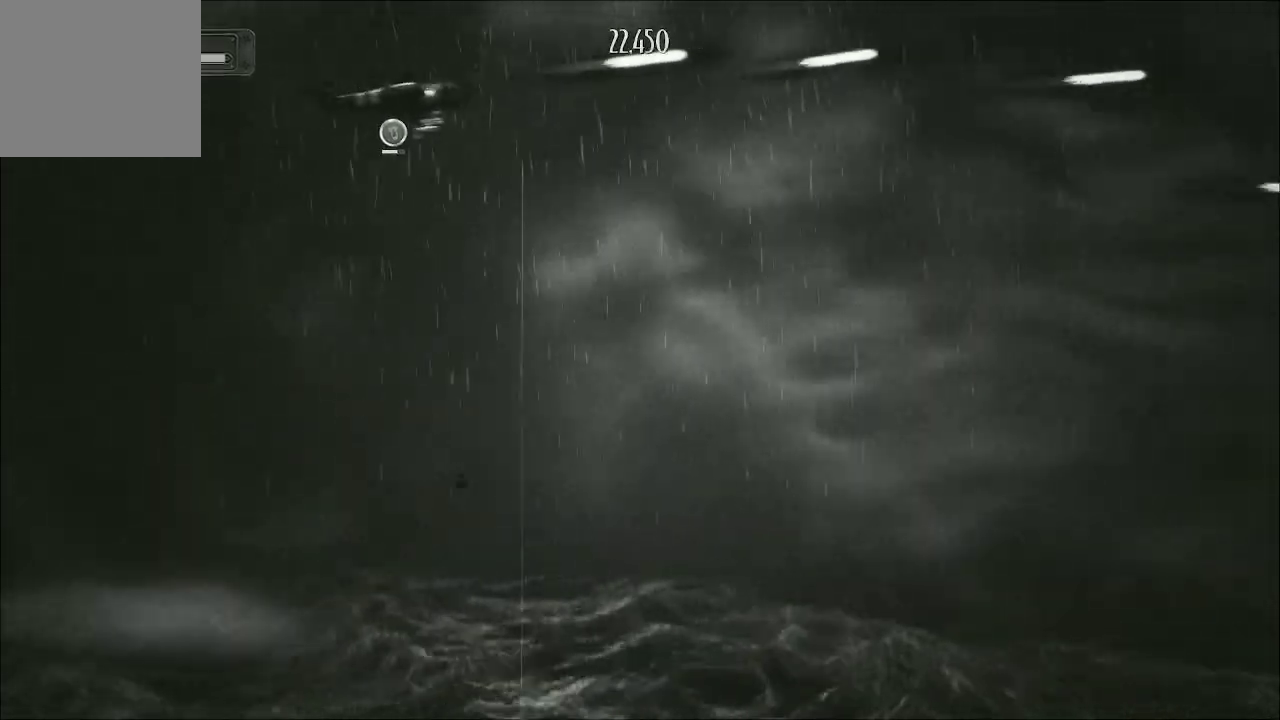
{"buttons": [], "left_stick": "center", "right_stick": "center", "events": [[433, "A", "up"], [467, "left_stick", "center"]]}
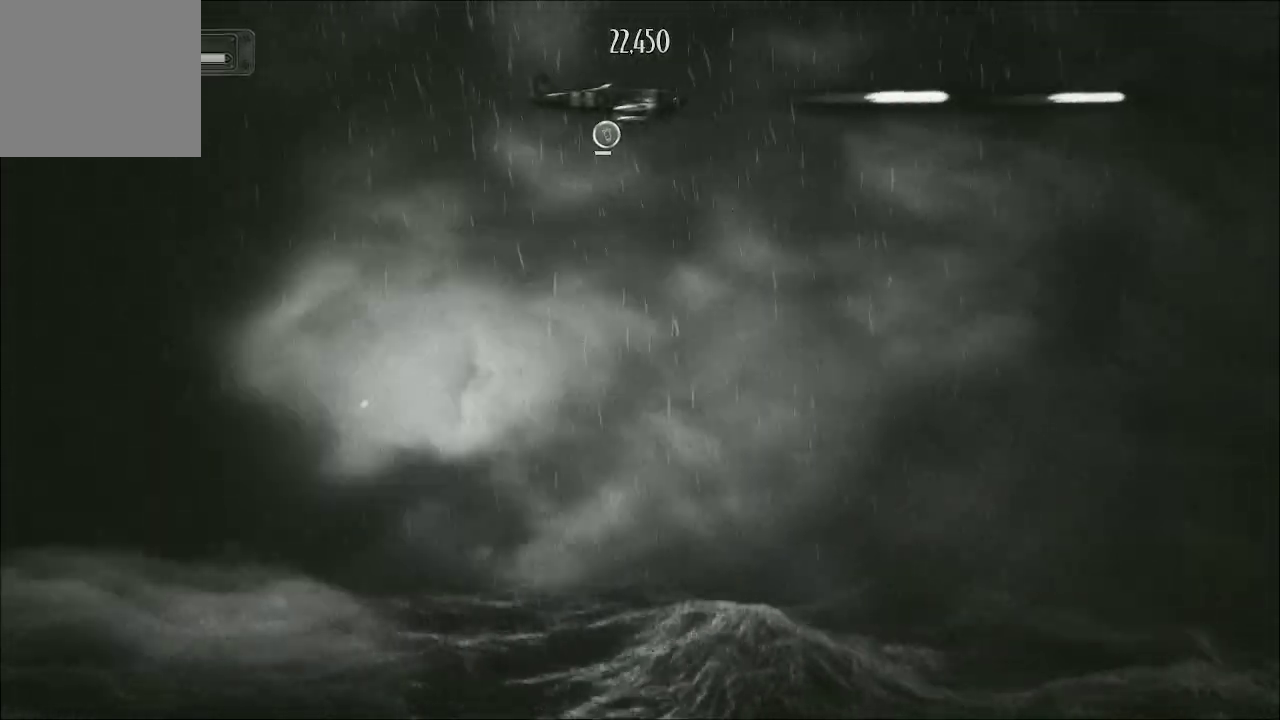
{"buttons": ["A"], "left_stick": "right", "right_stick": "center", "events": [[100, "A", "down"], [133, "left_stick", "down-right"], [467, "left_stick", "right"]]}
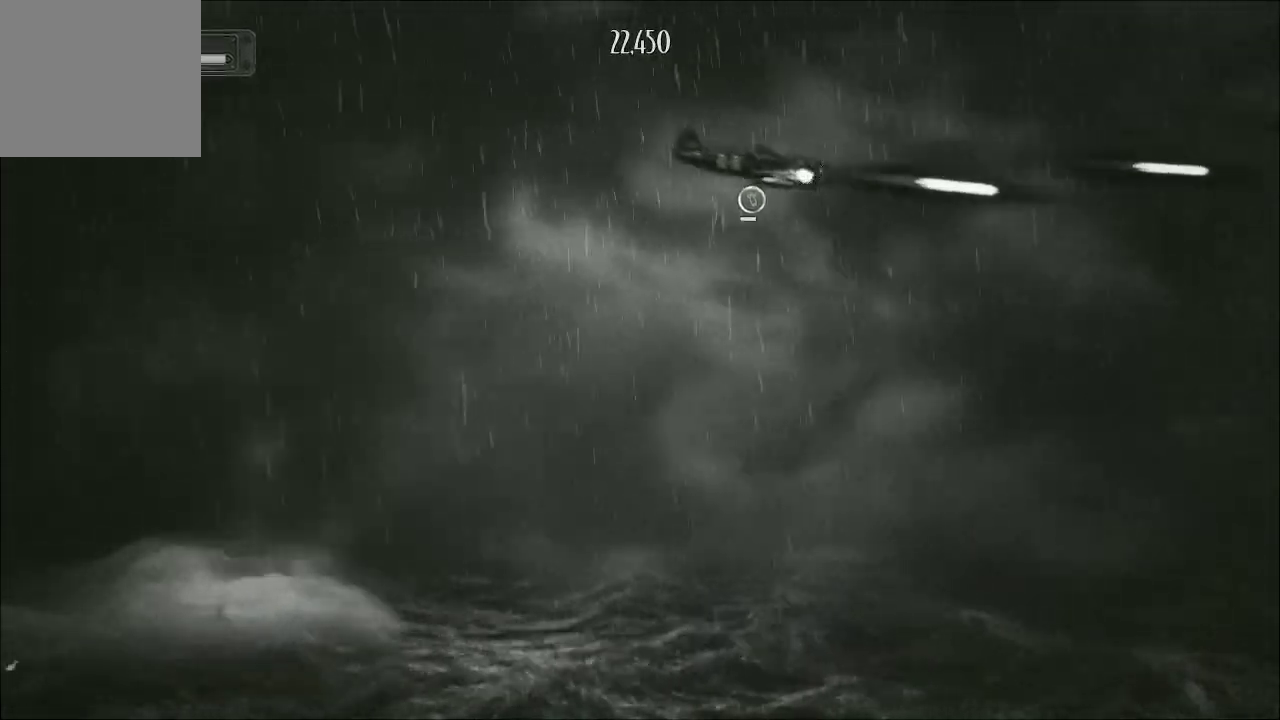
{"buttons": [], "left_stick": "center", "right_stick": "center", "events": [[33, "A", "up"], [200, "A", "down"], [400, "left_stick", "center"], [500, "A", "up"]]}
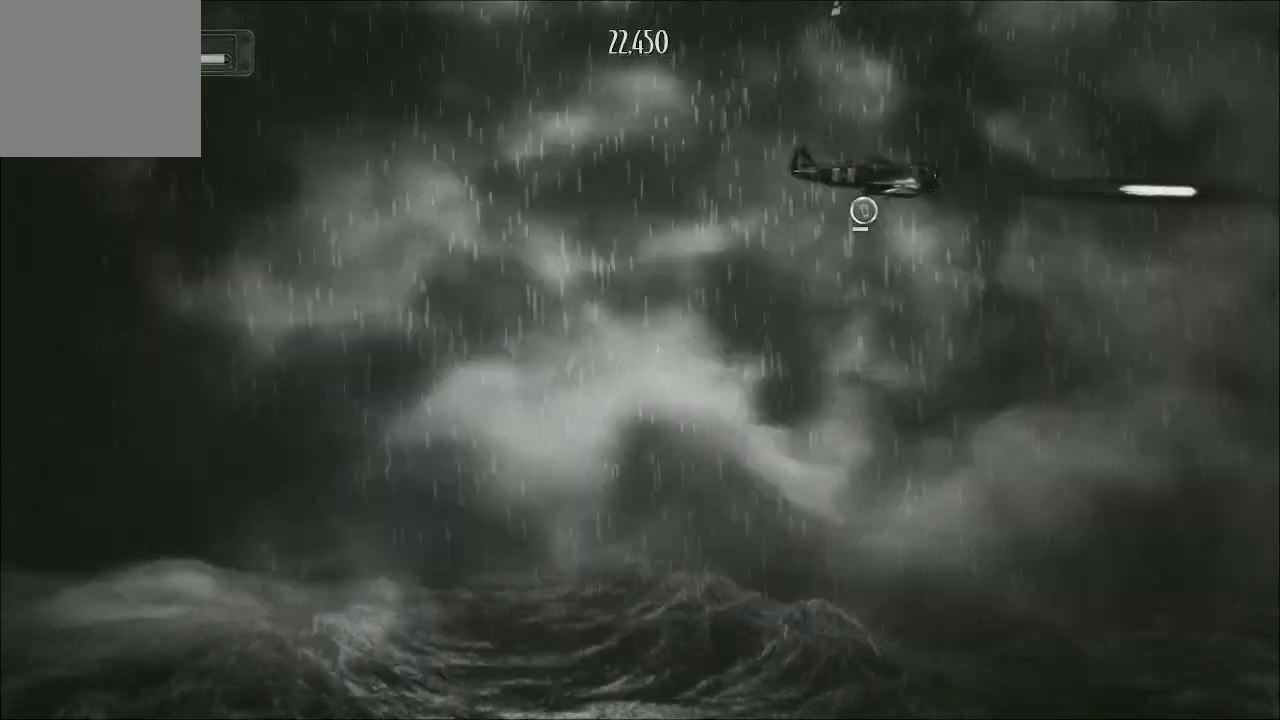
{"buttons": [], "left_stick": "center", "right_stick": "center", "events": [[33, "left_stick", "right"], [233, "A", "down"], [300, "left_stick", "center"], [500, "A", "up"]]}
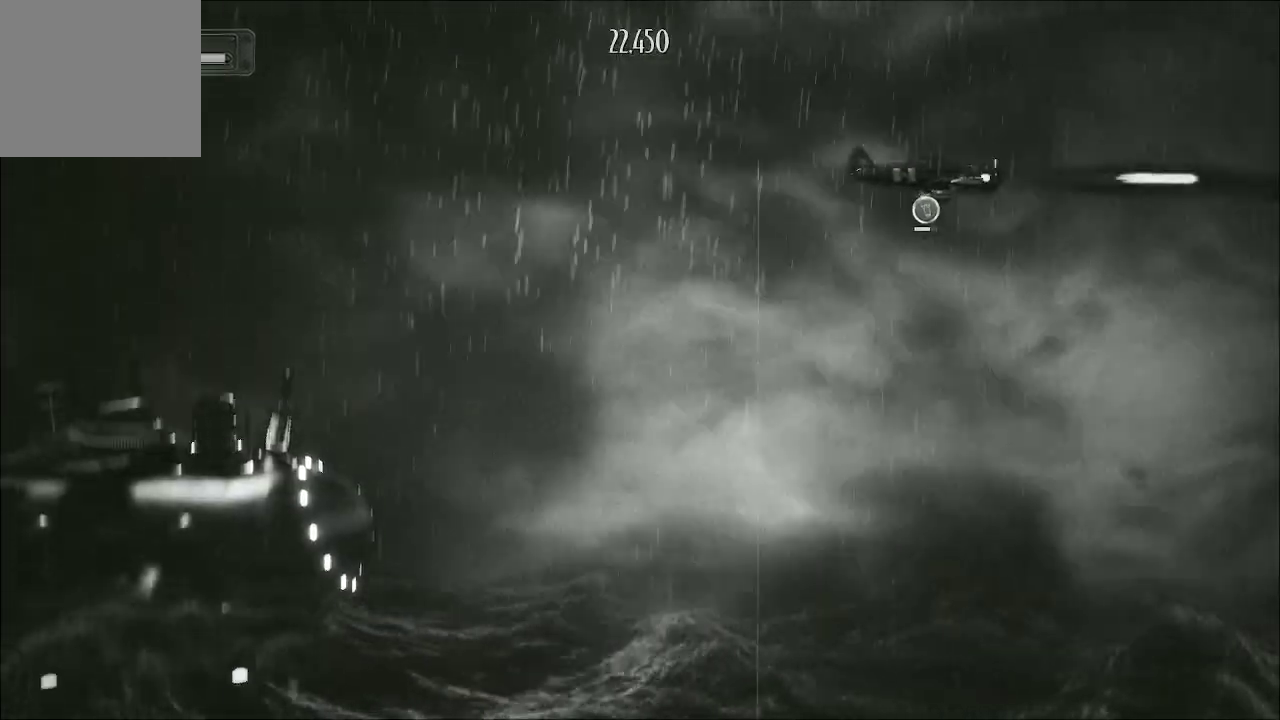
{"buttons": ["A"], "left_stick": "left", "right_stick": "center", "events": [[67, "left_stick", "left"], [400, "A", "down"]]}
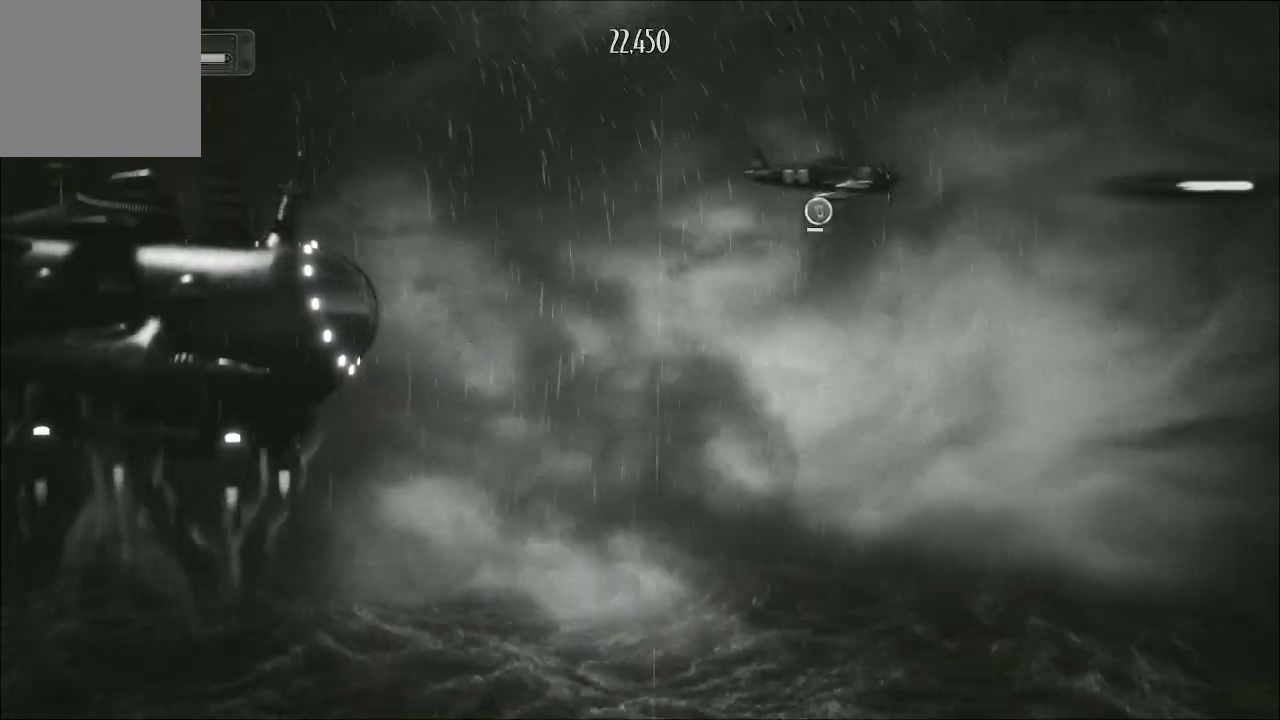
{"buttons": ["A"], "left_stick": "down-right", "right_stick": "center", "events": [[100, "left_stick", "down"], [333, "left_stick", "down-right"]]}
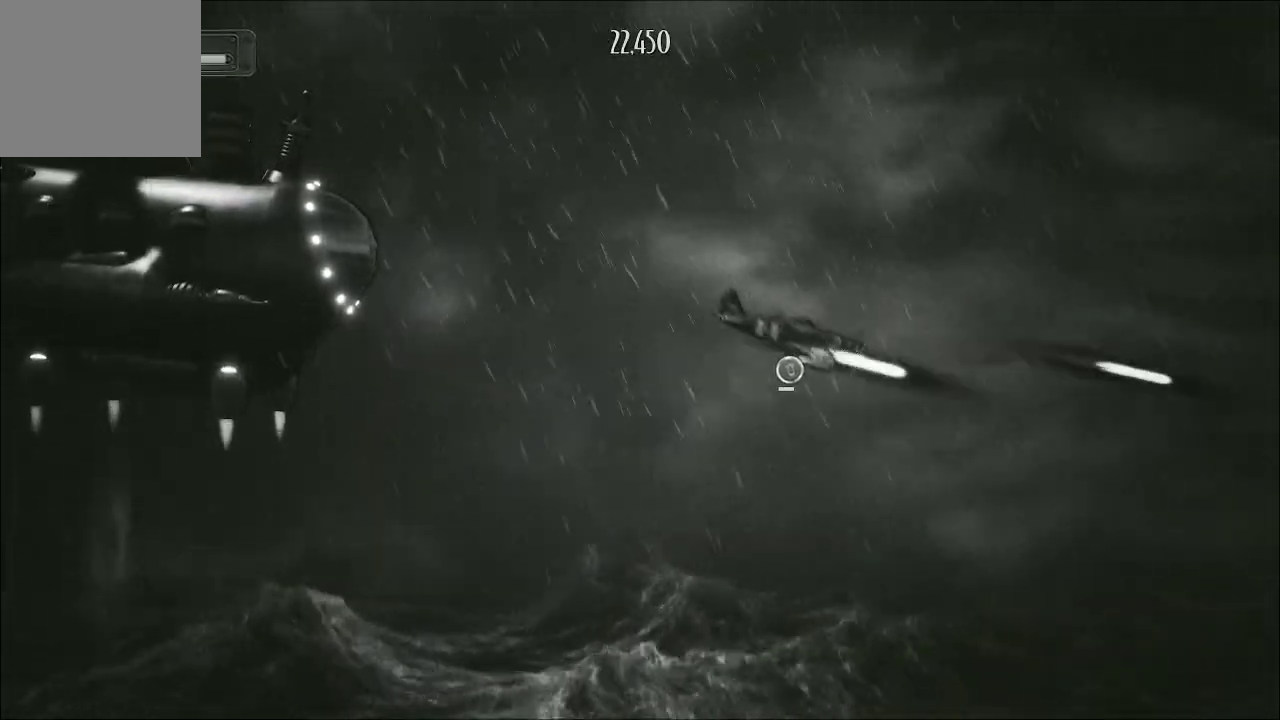
{"buttons": ["A"], "left_stick": "center", "right_stick": "center", "events": [[100, "A", "up"], [100, "left_stick", "right"], [200, "left_stick", "up-right"], [333, "left_stick", "up"], [433, "A", "down"], [433, "left_stick", "center"]]}
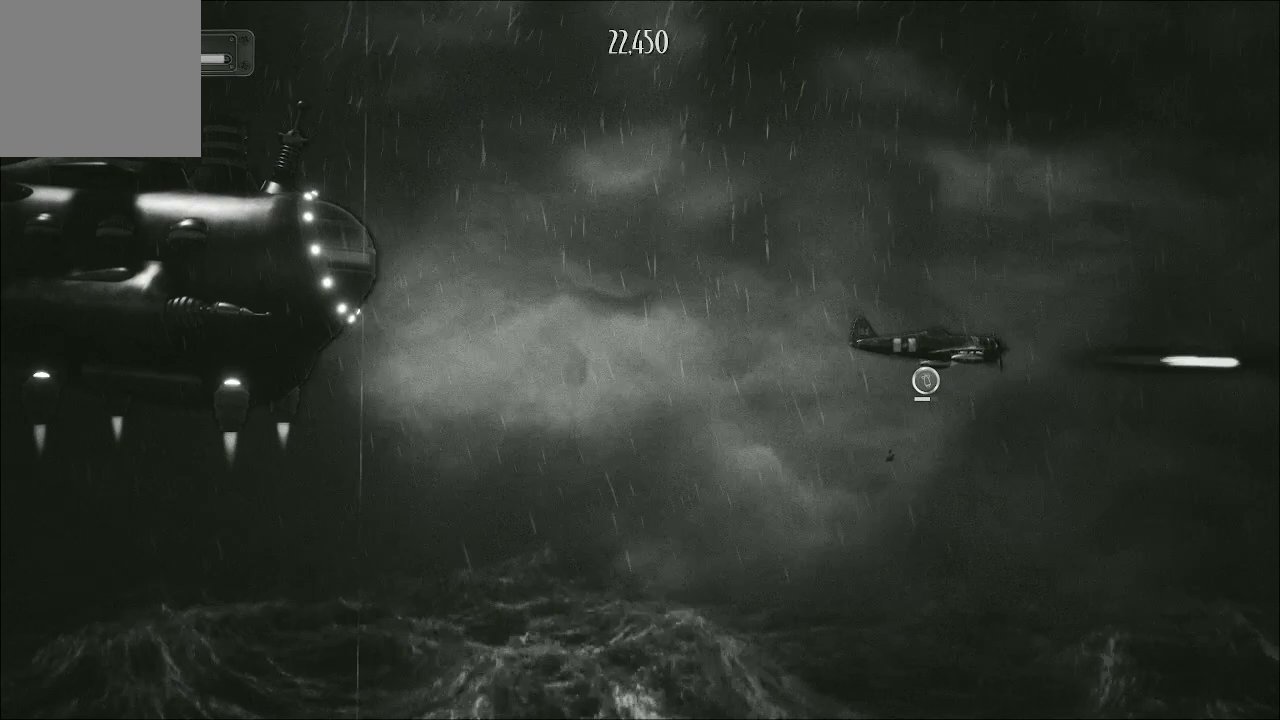
{"buttons": [], "left_stick": "up-right", "right_stick": "center", "events": [[167, "A", "up"], [167, "left_stick", "up-left"], [267, "left_stick", "up"], [467, "left_stick", "up-right"]]}
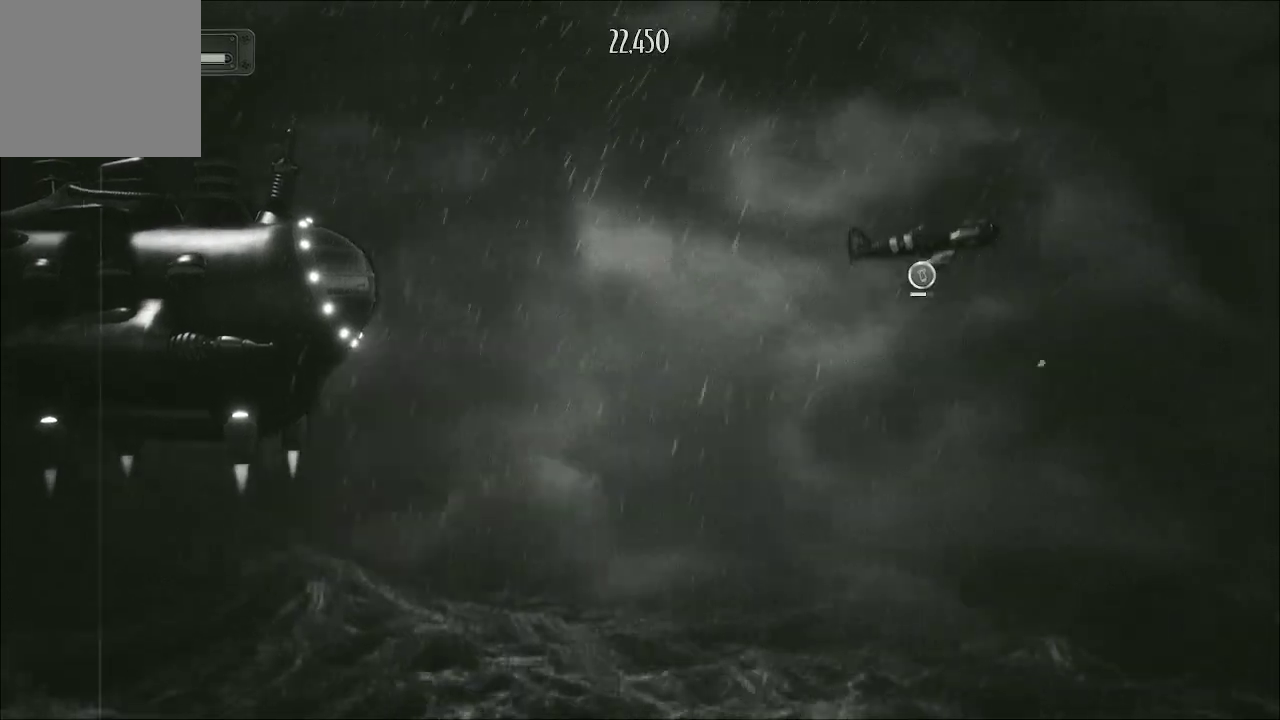
{"buttons": [], "left_stick": "center", "right_stick": "center", "events": [[100, "left_stick", "center"], [167, "left_stick", "down"], [400, "left_stick", "center"]]}
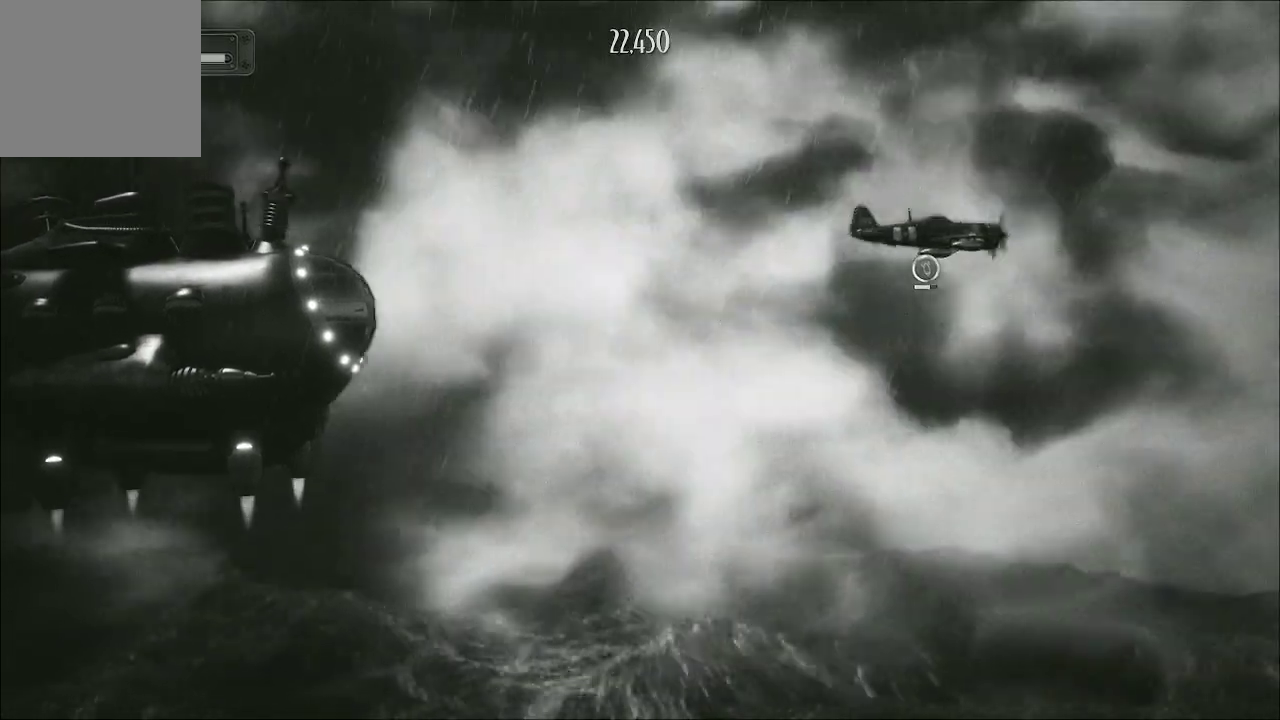
{"buttons": [], "left_stick": "center", "right_stick": "center", "events": [[67, "left_stick", "left"], [200, "left_stick", "up-left"], [300, "left_stick", "center"]]}
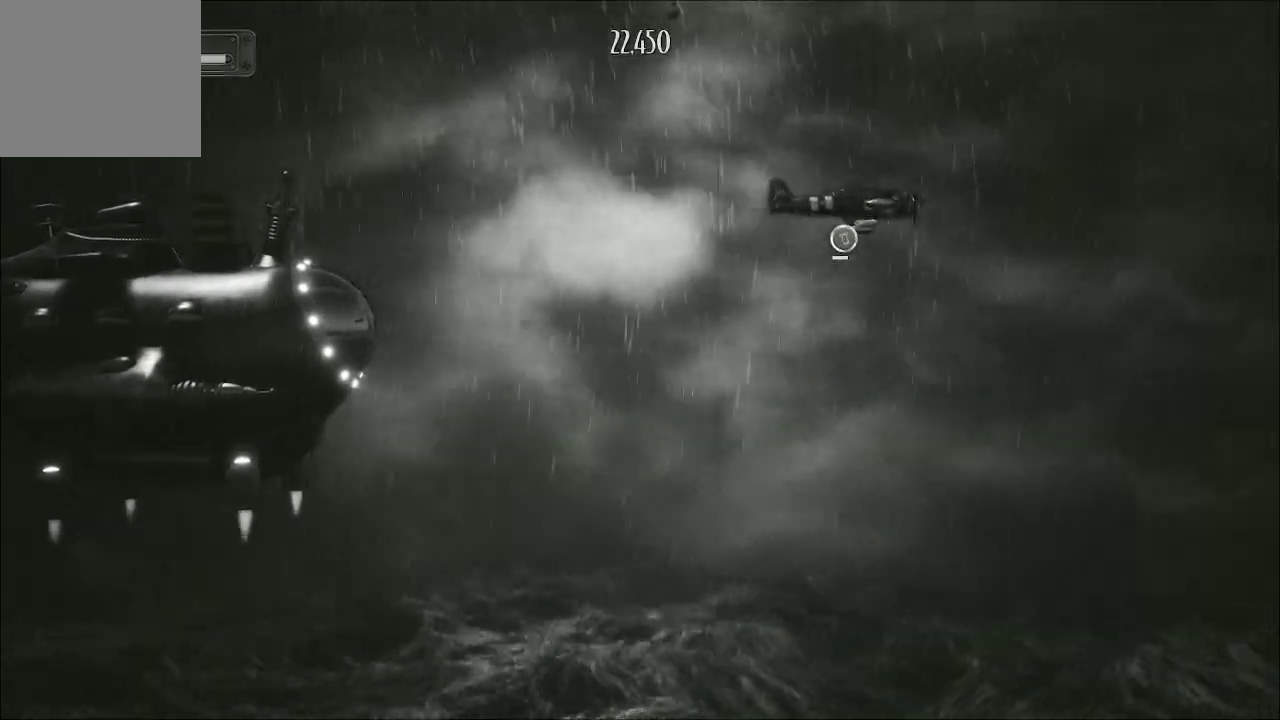
{"buttons": [], "left_stick": "left", "right_stick": "center", "events": [[67, "left_stick", "right"], [367, "left_stick", "center"], [500, "left_stick", "left"]]}
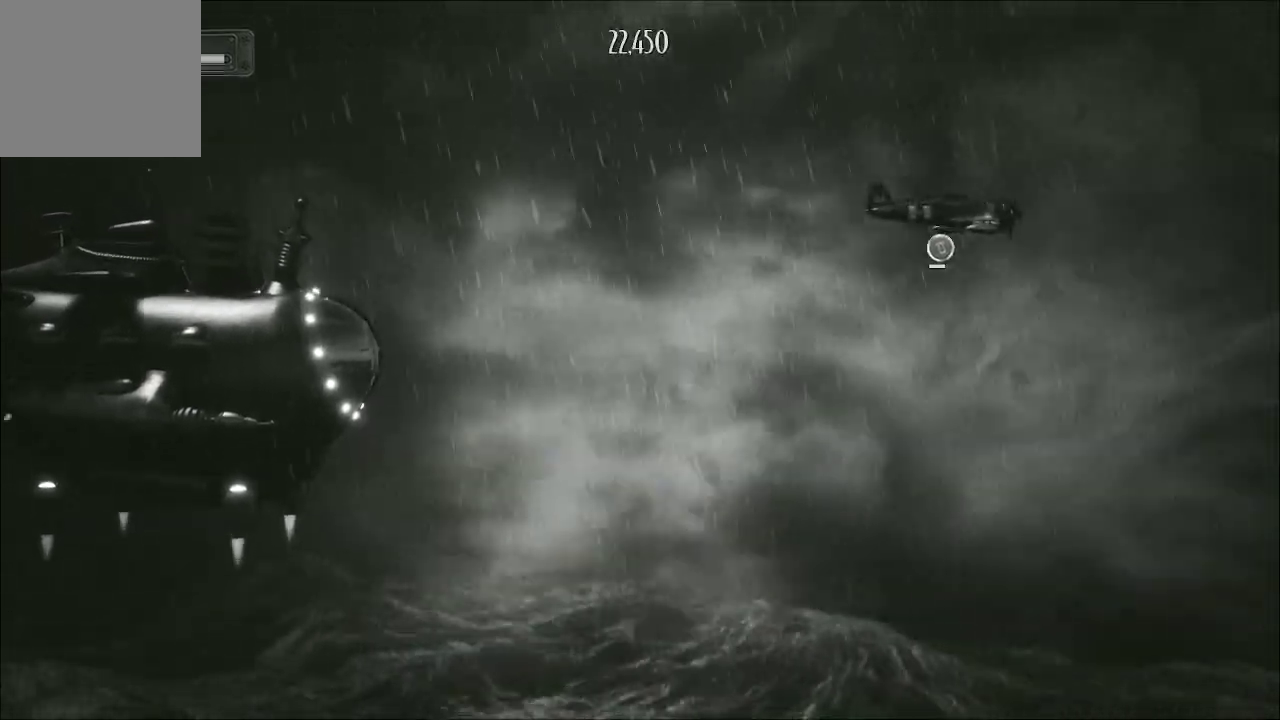
{"buttons": [], "left_stick": "up-left", "right_stick": "center", "events": [[200, "left_stick", "up-left"], [300, "left_stick", "center"], [500, "left_stick", "up-left"]]}
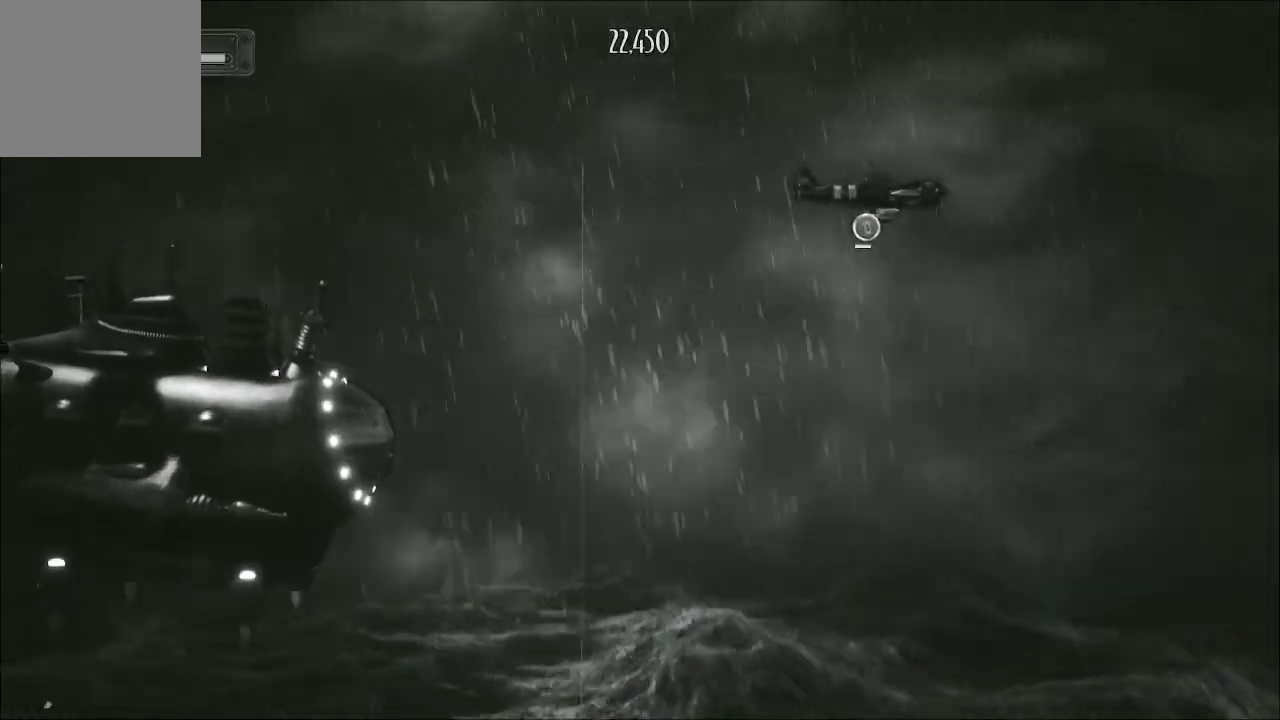
{"buttons": [], "left_stick": "center", "right_stick": "center", "events": [[433, "left_stick", "center"]]}
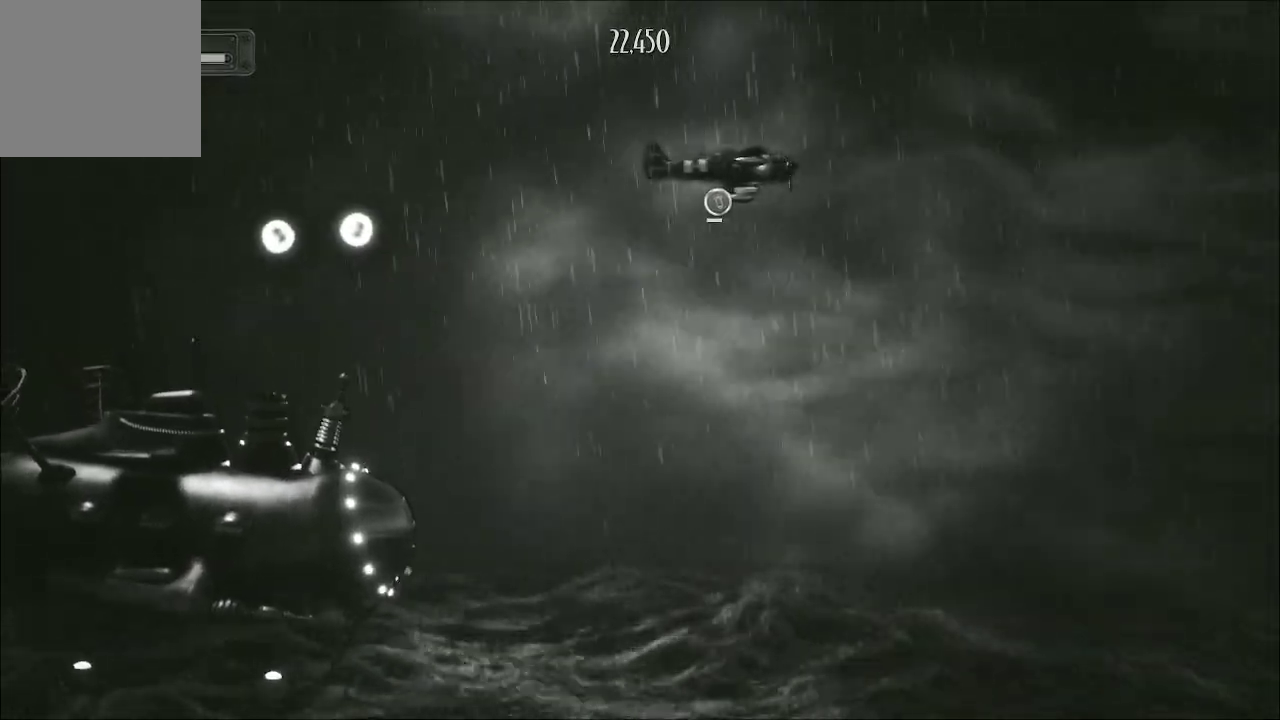
{"buttons": [], "left_stick": "up", "right_stick": "center", "events": [[100, "left_stick", "down"], [167, "left_stick", "down-left"], [300, "left_stick", "center"], [500, "left_stick", "up"]]}
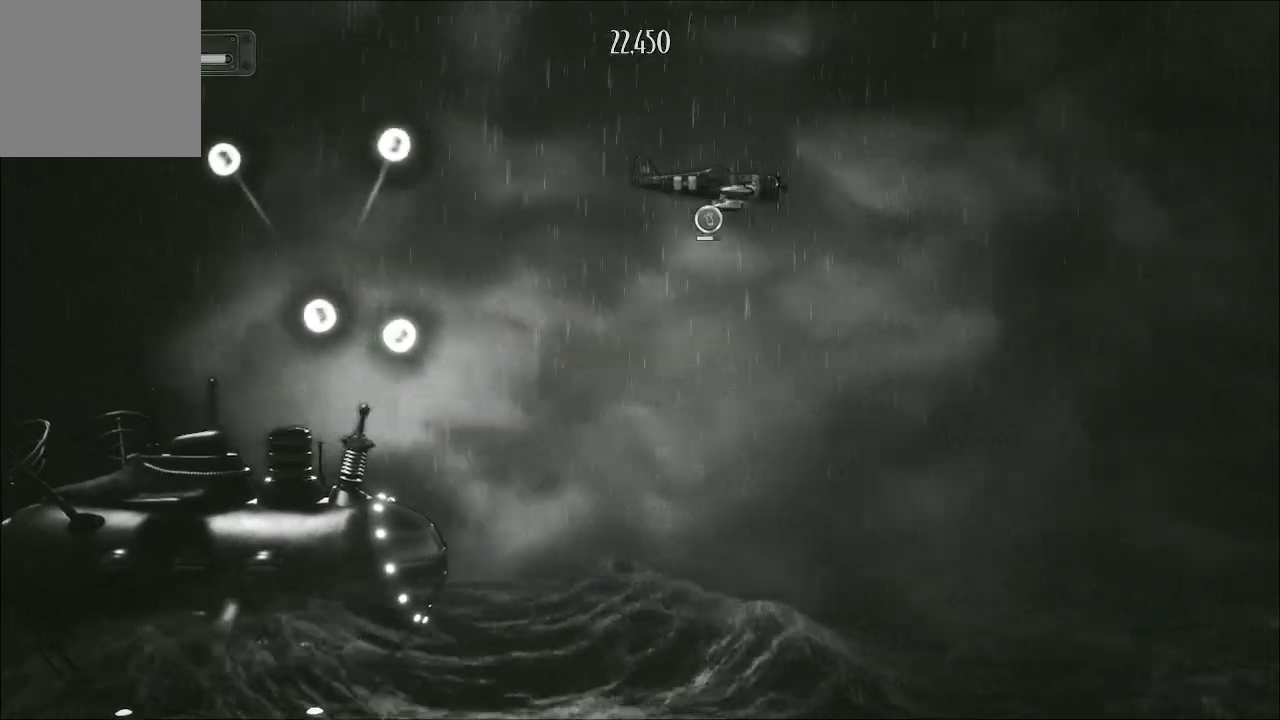
{"buttons": [], "left_stick": "down", "right_stick": "center", "events": [[100, "left_stick", "center"], [333, "left_stick", "down"]]}
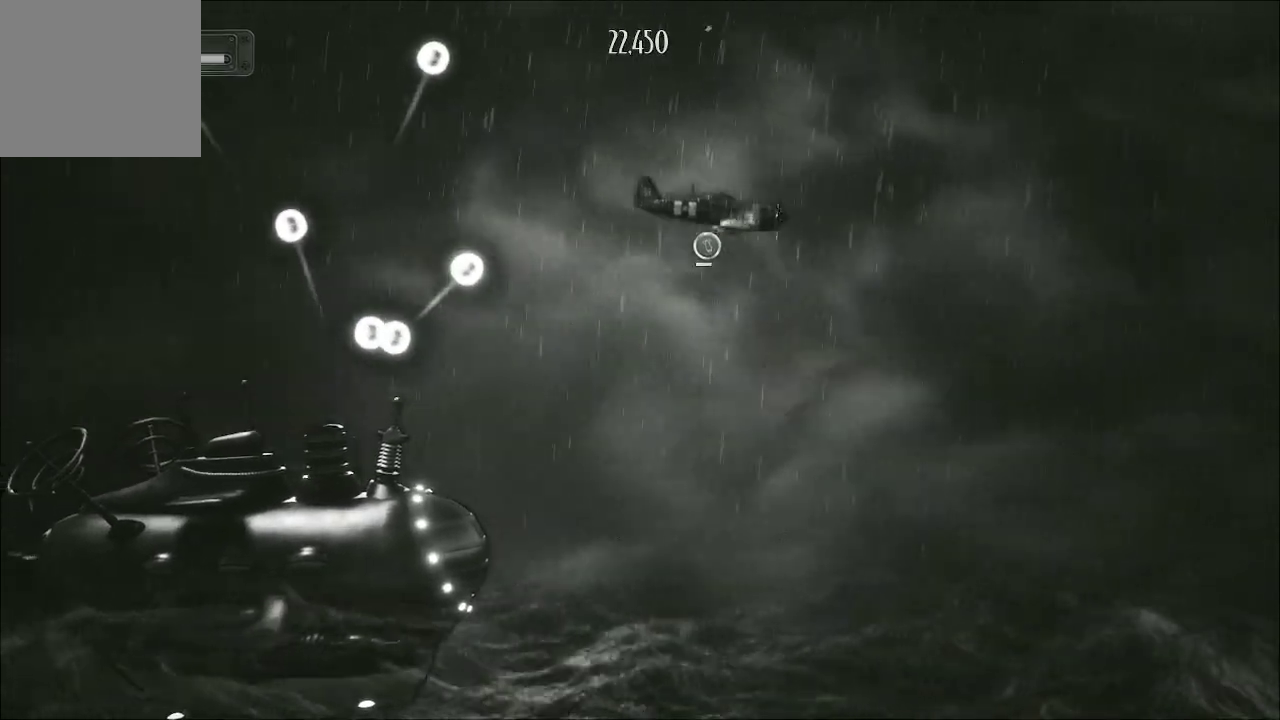
{"buttons": [], "left_stick": "right", "right_stick": "center", "events": [[33, "left_stick", "center"], [233, "left_stick", "down-right"], [300, "R2", "down"], [367, "R2", "up"], [433, "left_stick", "right"]]}
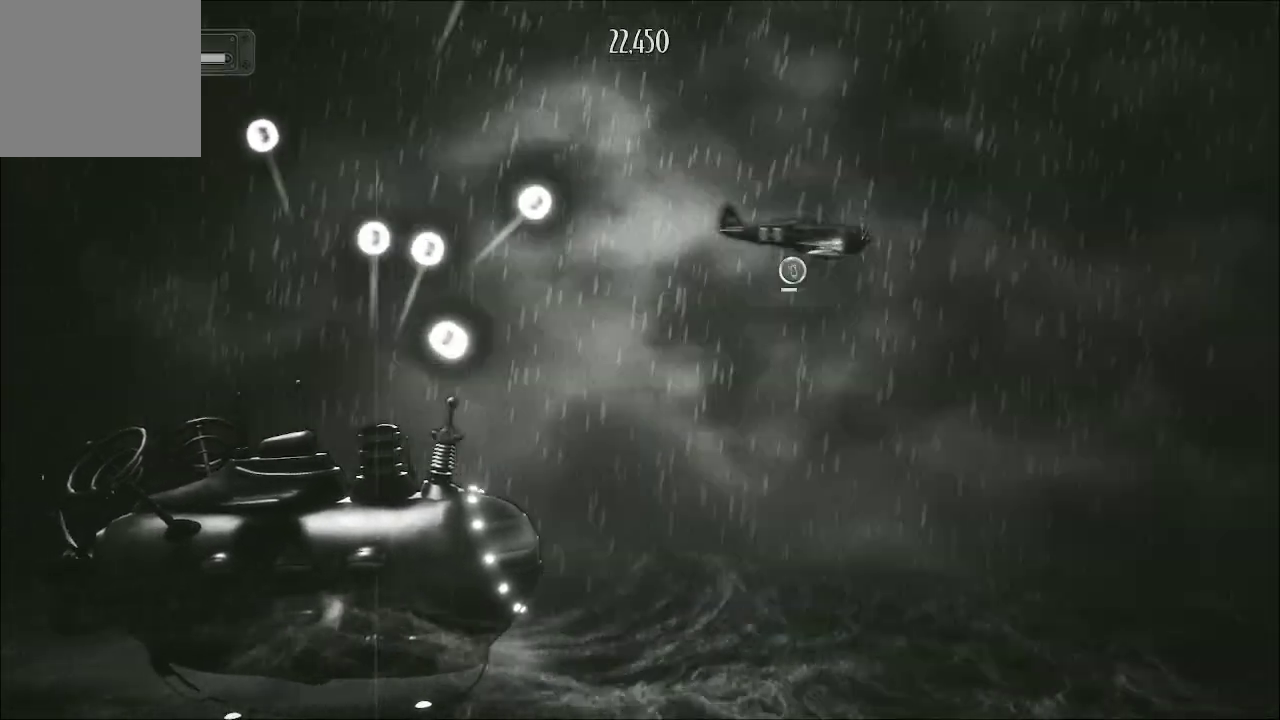
{"buttons": [], "left_stick": "center", "right_stick": "center", "events": [[33, "left_stick", "center"], [200, "left_stick", "up"], [333, "left_stick", "center"]]}
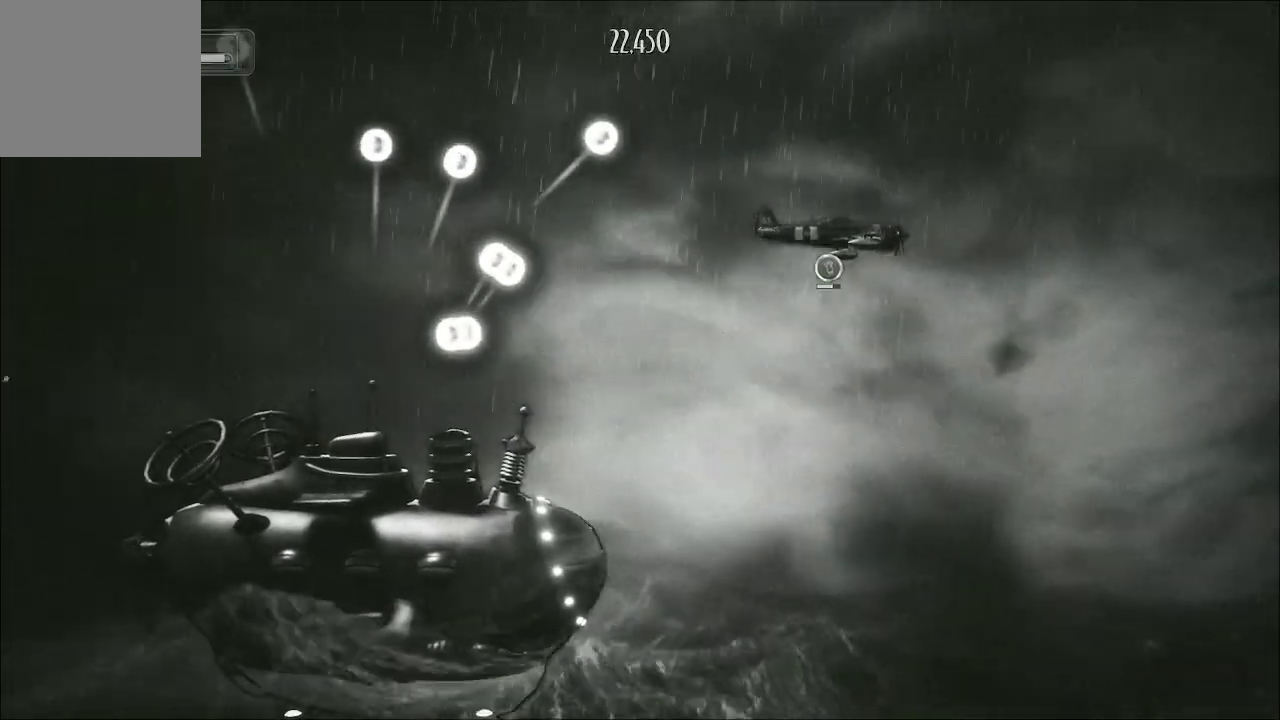
{"buttons": [], "left_stick": "center", "right_stick": "center", "events": [[167, "left_stick", "up-right"], [300, "left_stick", "up"], [433, "left_stick", "center"]]}